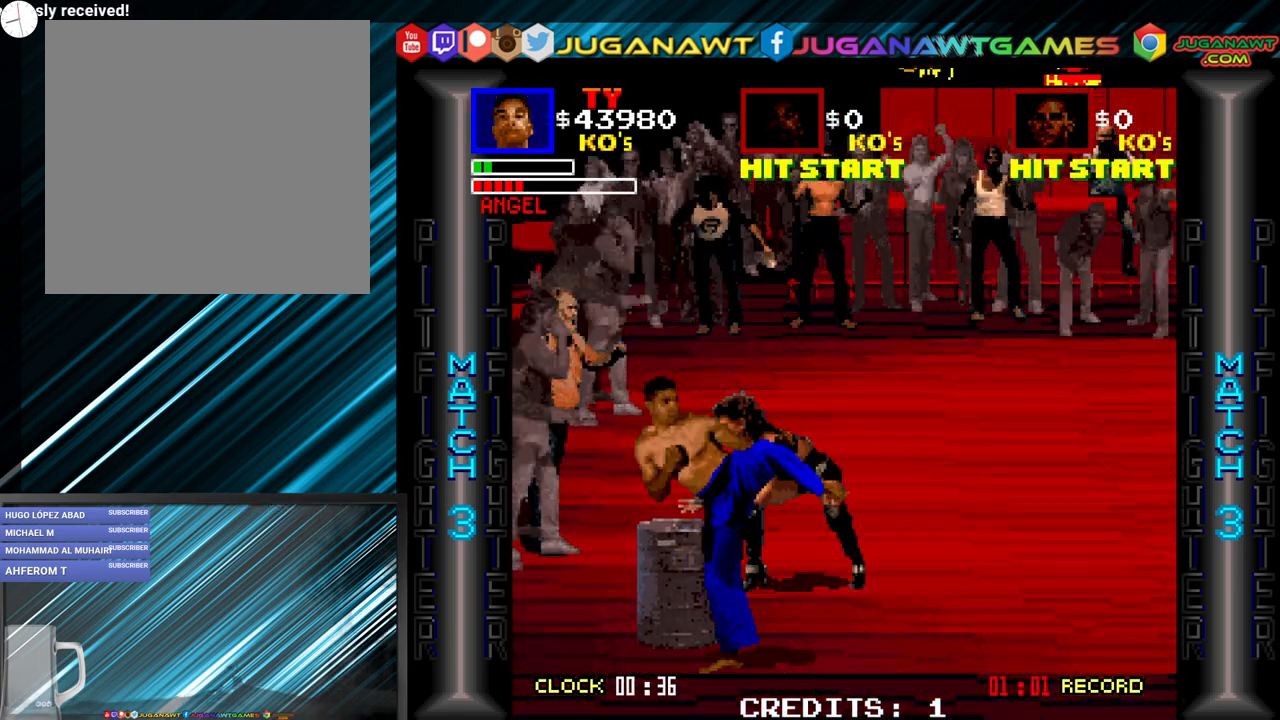
Gameplay with a controller (Xbox layout); each line is a JSON object with the inputs held at the frame after it. "events" lists button and stick changes between this image and that frame as [ms after this image, input, new state], when the widget could be followed in between. Not read: left_stick right_stick.
{"buttons": ["DPAD_UP", "DPAD_RIGHT"], "events": [[33, "B", "down"], [117, "B", "up"], [117, "DPAD_UP", "down"], [200, "B", "down"], [283, "B", "up"], [383, "B", "down"], [467, "B", "up"]]}
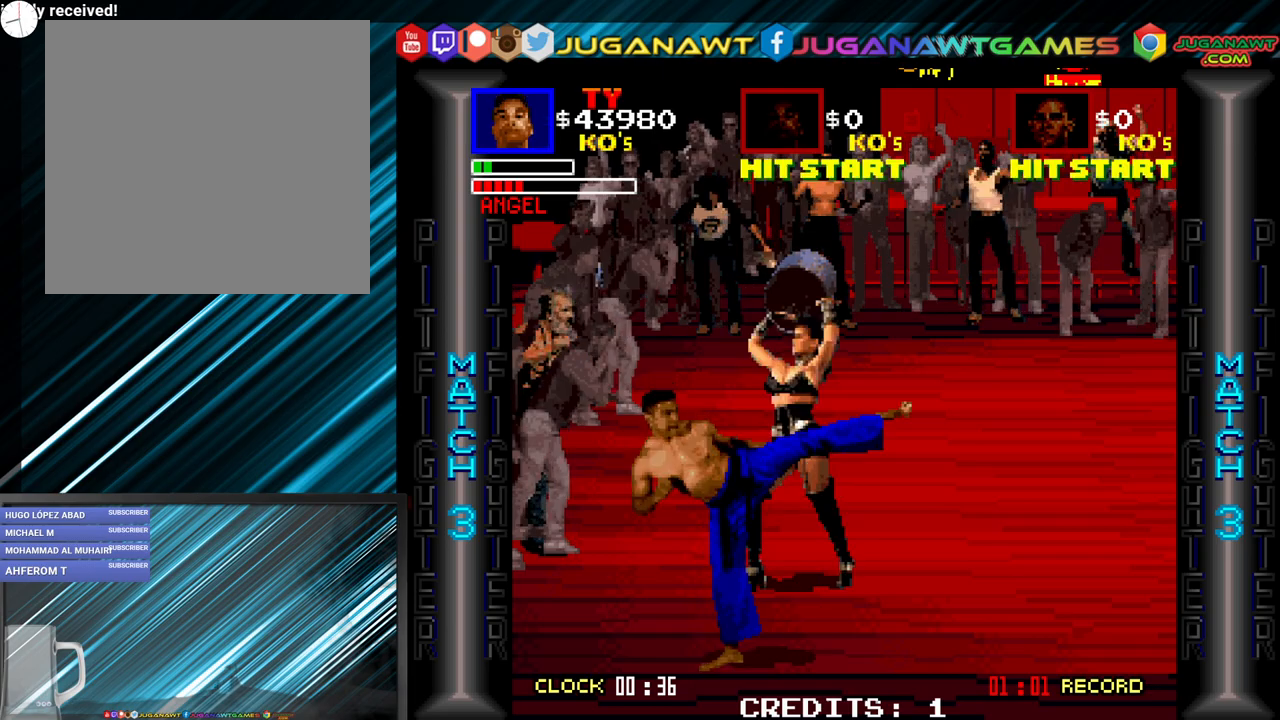
{"buttons": ["DPAD_DOWN", "DPAD_RIGHT"], "events": [[17, "DPAD_UP", "up"], [167, "DPAD_DOWN", "down"]]}
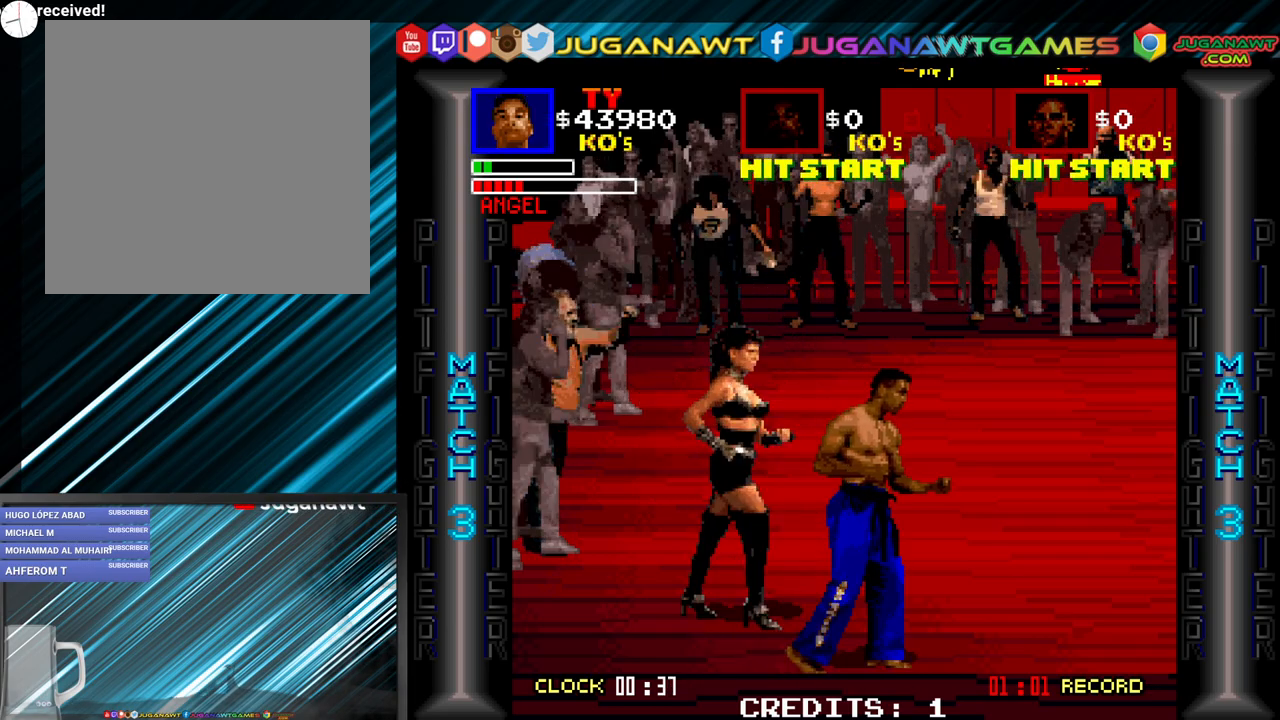
{"buttons": ["DPAD_LEFT"], "events": [[50, "DPAD_DOWN", "up"], [117, "DPAD_UP", "down"], [217, "DPAD_RIGHT", "up"], [283, "DPAD_LEFT", "down"], [350, "A", "down"], [350, "DPAD_UP", "up"], [433, "A", "up"]]}
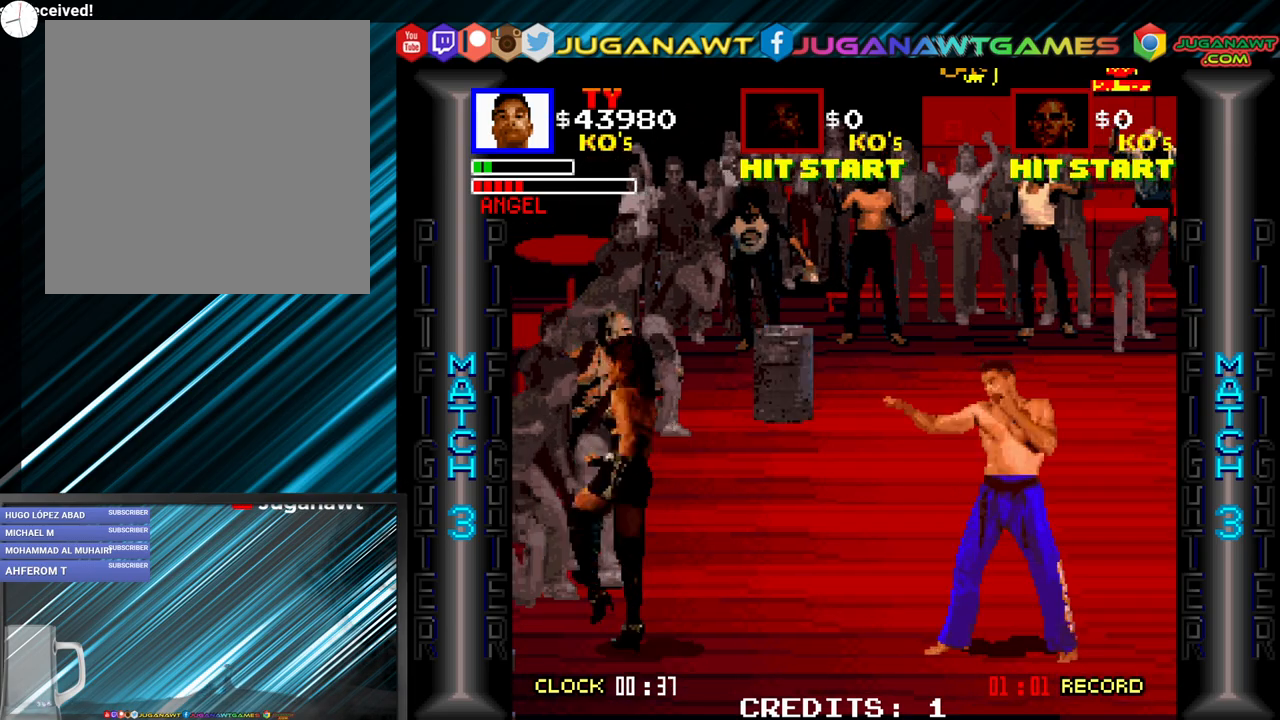
{"buttons": ["DPAD_UP", "DPAD_RIGHT"], "events": [[117, "B", "down"], [200, "B", "up"], [217, "DPAD_LEFT", "up"], [267, "DPAD_RIGHT", "down"], [300, "DPAD_UP", "down"]]}
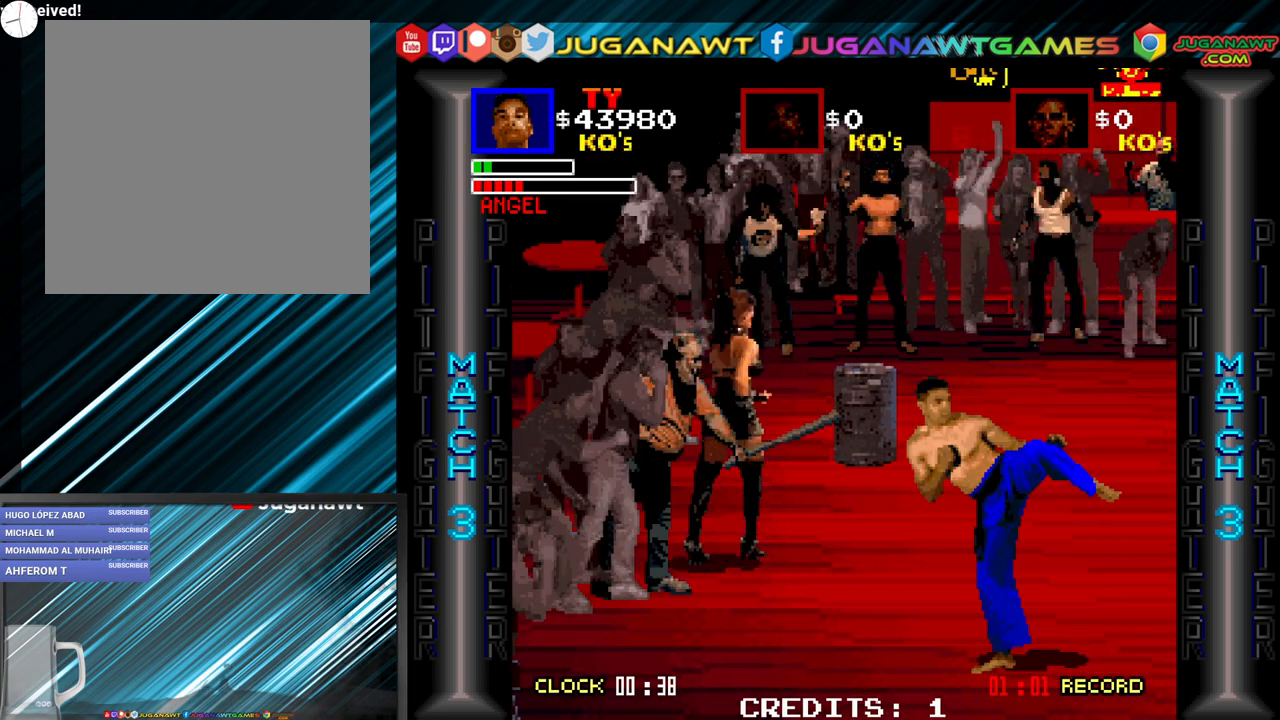
{"buttons": ["DPAD_UP", "DPAD_LEFT"], "events": [[117, "DPAD_RIGHT", "up"], [283, "DPAD_LEFT", "down"]]}
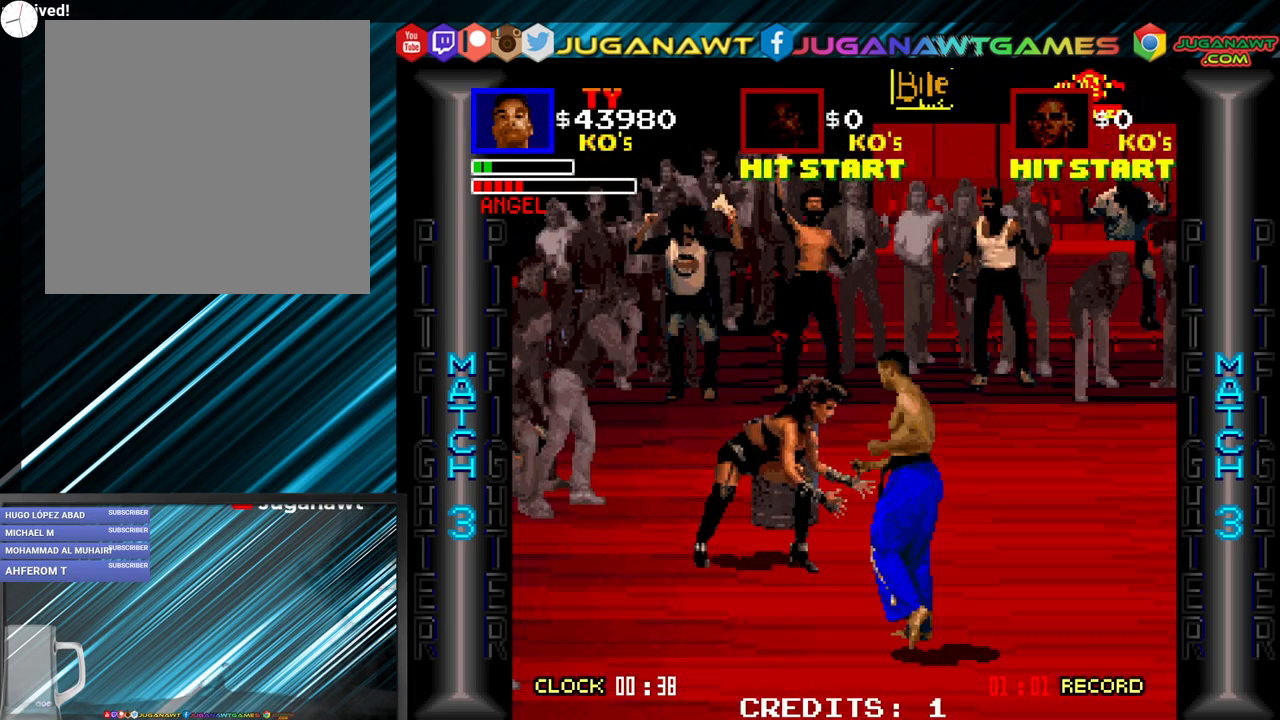
{"buttons": ["DPAD_LEFT"], "events": [[233, "B", "down"], [317, "B", "up"], [383, "A", "down"], [433, "A", "up"], [500, "DPAD_UP", "up"]]}
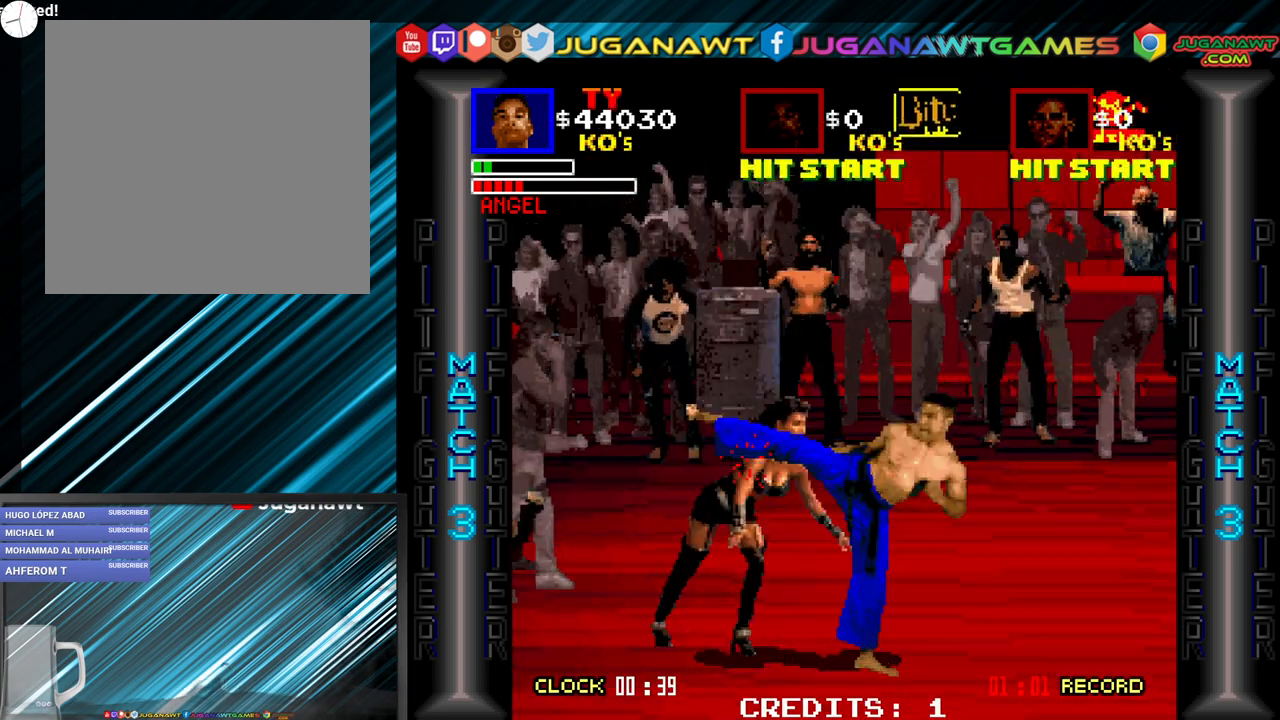
{"buttons": ["A", "B", "DPAD_LEFT"], "events": [[33, "A", "down"], [133, "A", "up"], [183, "B", "down"], [250, "B", "up"], [300, "A", "down"], [367, "A", "up"], [450, "B", "down"], [500, "A", "down"]]}
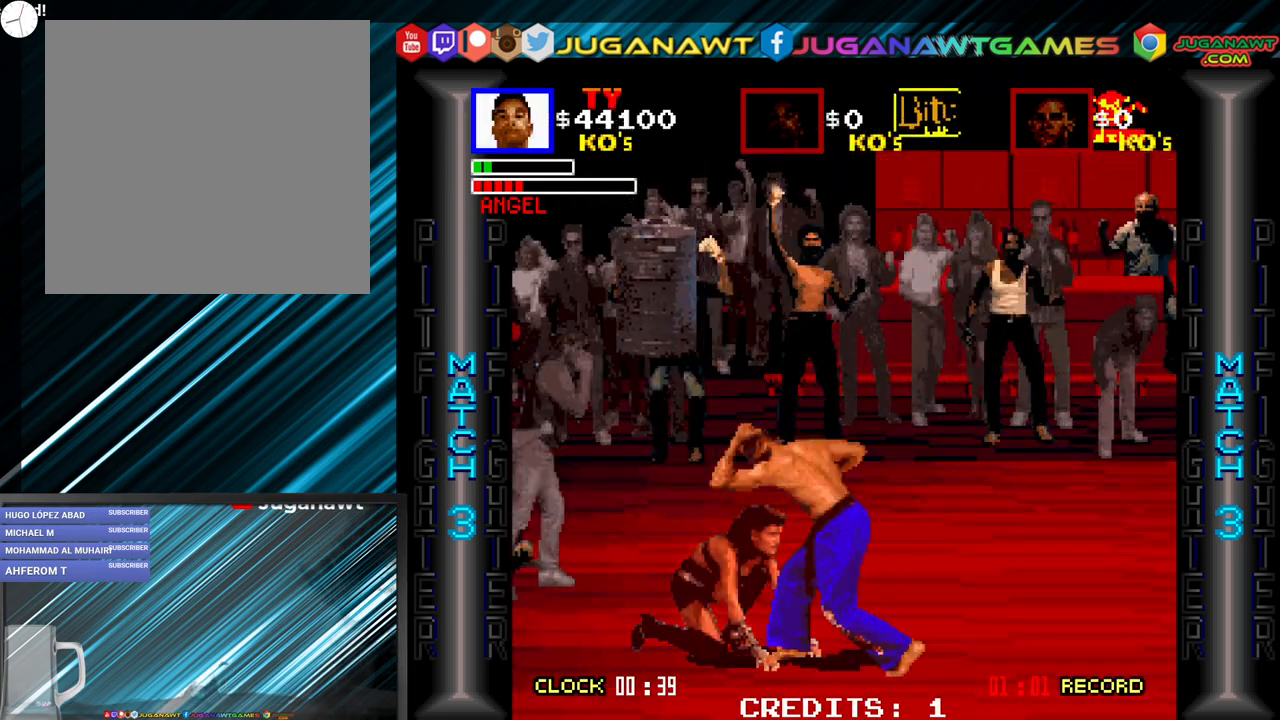
{"buttons": ["A", "DPAD_LEFT"], "events": [[17, "B", "up"], [67, "A", "up"], [133, "B", "down"], [217, "A", "down"], [217, "B", "up"], [333, "A", "up"], [367, "B", "down"], [467, "A", "down"], [467, "B", "up"]]}
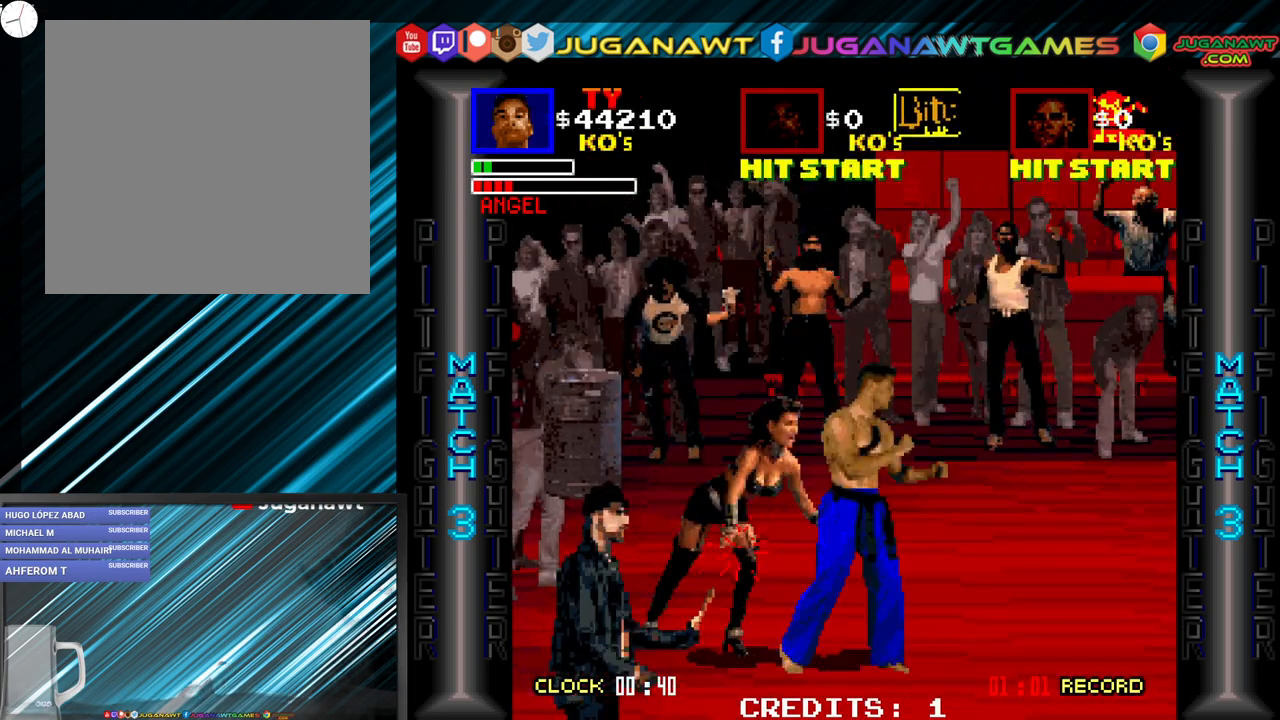
{"buttons": ["A", "DPAD_LEFT"], "events": [[67, "A", "up"], [117, "B", "down"], [217, "A", "down"], [217, "B", "up"], [317, "A", "up"], [367, "B", "down"], [450, "A", "down"], [450, "B", "up"]]}
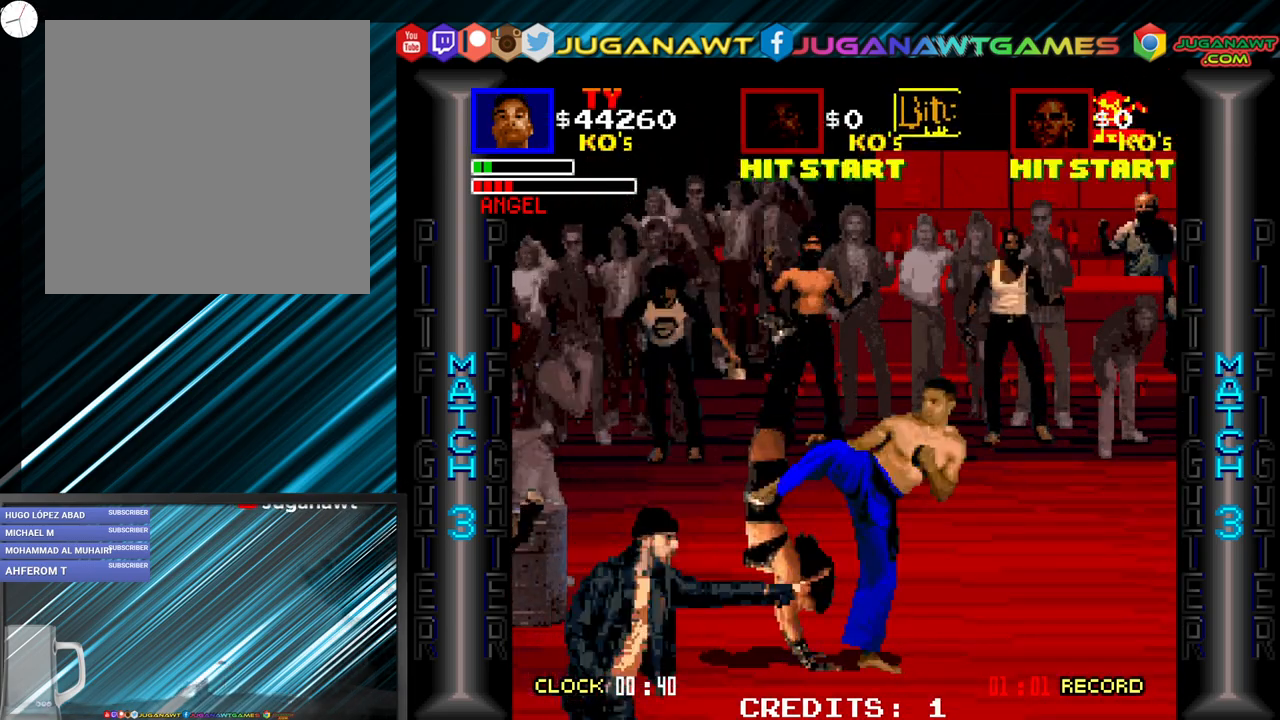
{"buttons": ["B", "DPAD_RIGHT"], "events": [[33, "A", "up"], [100, "B", "down"], [200, "A", "down"], [200, "B", "up"], [300, "A", "up"], [367, "B", "down"], [383, "DPAD_LEFT", "up"], [400, "DPAD_RIGHT", "down"]]}
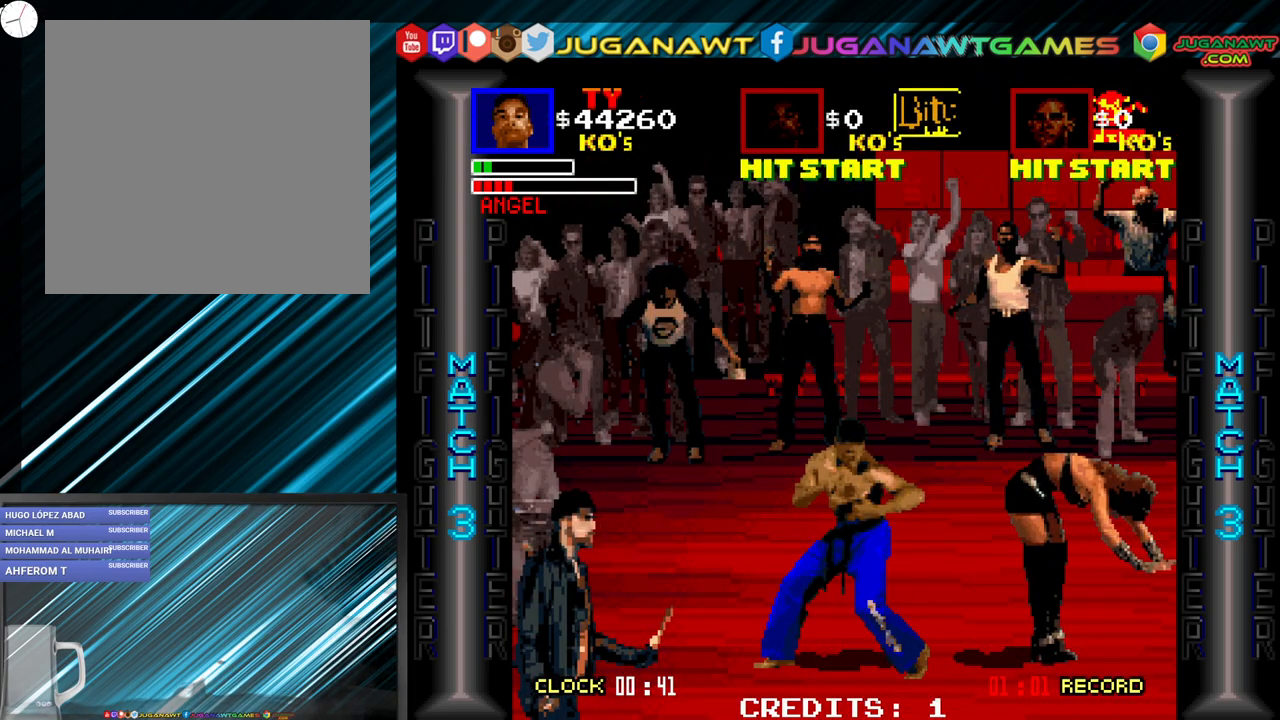
{"buttons": ["A", "B", "DPAD_RIGHT"], "events": [[217, "B", "up"], [250, "A", "down"], [350, "A", "up"], [383, "B", "down"], [500, "A", "down"]]}
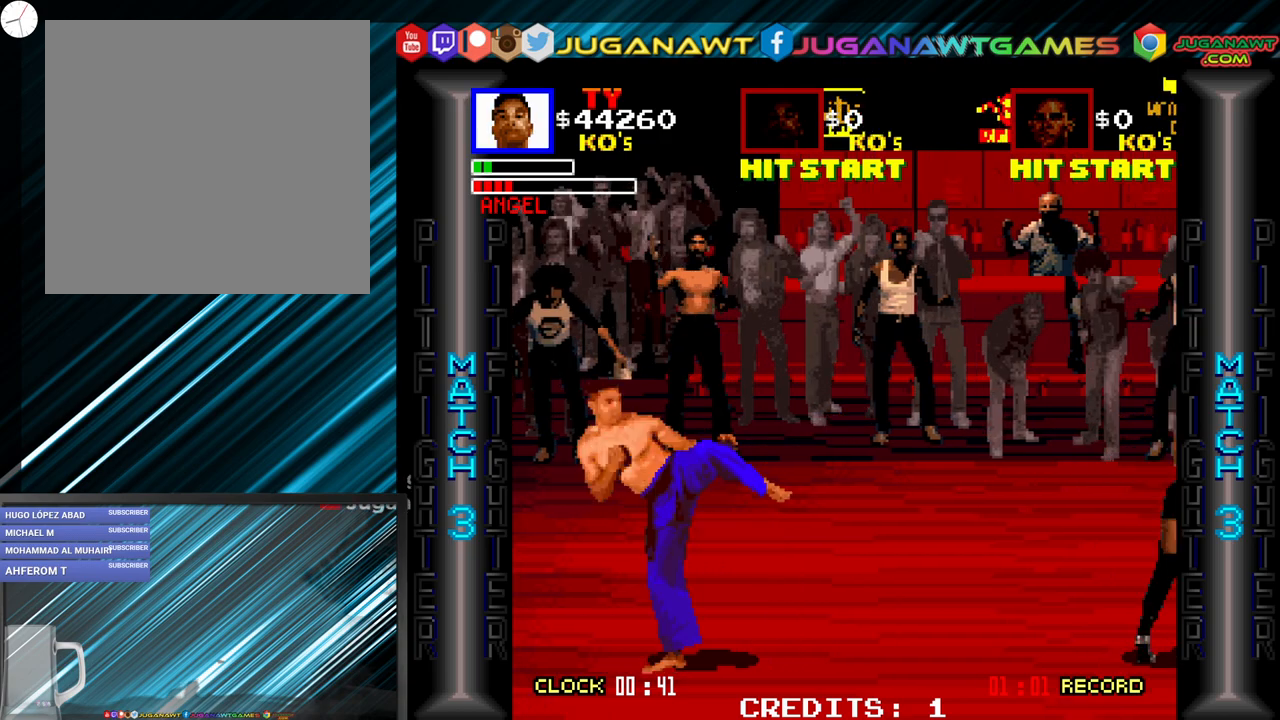
{"buttons": ["A", "DPAD_RIGHT"], "events": [[17, "B", "up"], [100, "A", "up"], [200, "B", "down"], [217, "A", "down"], [267, "B", "up"], [300, "A", "up"], [367, "B", "down"], [467, "B", "up"], [500, "A", "down"]]}
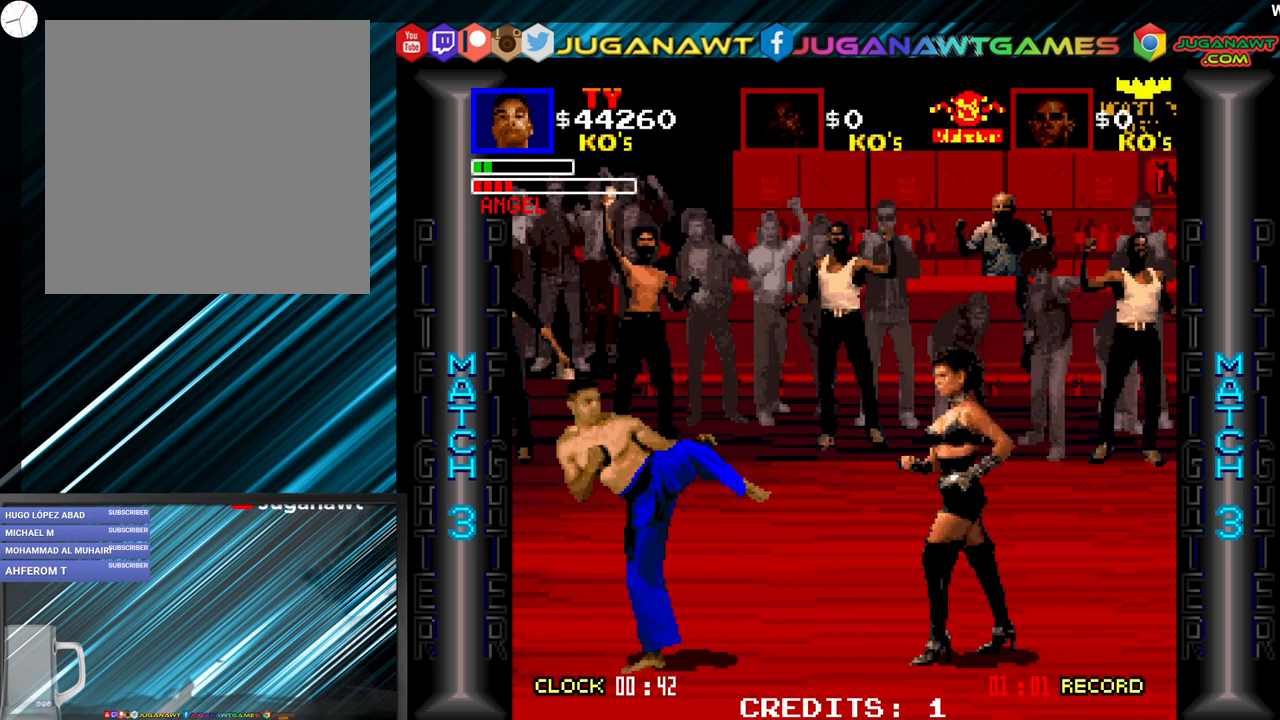
{"buttons": ["B", "DPAD_RIGHT"], "events": [[117, "A", "up"], [150, "B", "down"], [217, "B", "up"], [317, "A", "down"], [400, "A", "up"], [450, "B", "down"]]}
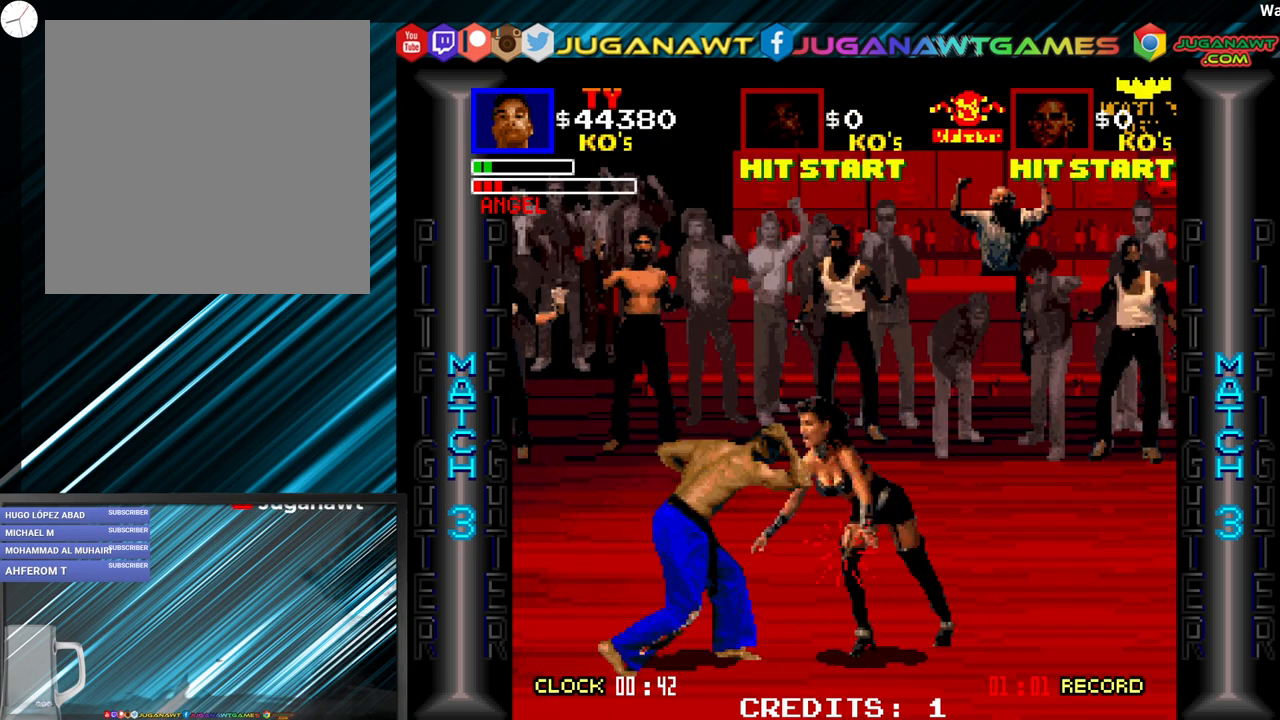
{"buttons": ["B", "DPAD_RIGHT"], "events": [[67, "A", "down"], [67, "B", "up"], [183, "A", "up"], [217, "B", "down"], [300, "A", "down"], [300, "B", "up"], [400, "A", "up"], [467, "B", "down"]]}
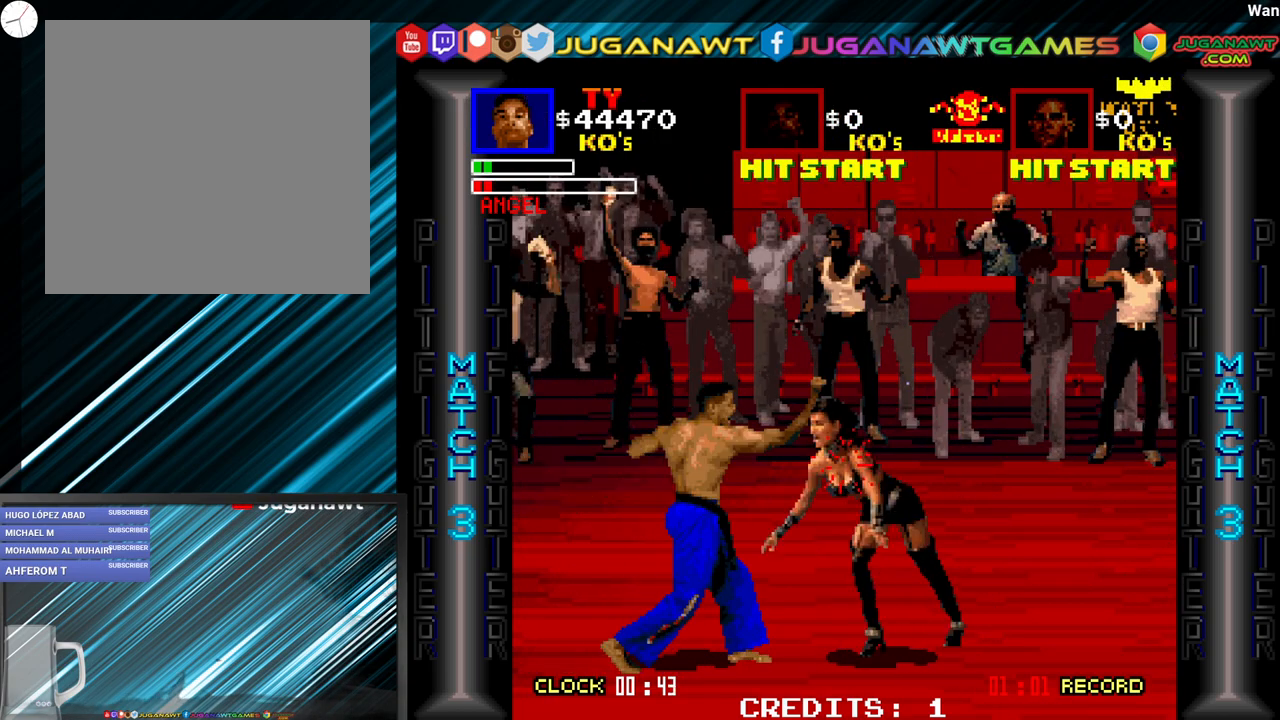
{"buttons": ["B", "DPAD_RIGHT"], "events": [[67, "A", "down"], [67, "B", "up"], [150, "A", "up"], [217, "B", "down"], [350, "A", "down"], [350, "B", "up"], [433, "A", "up"], [500, "B", "down"]]}
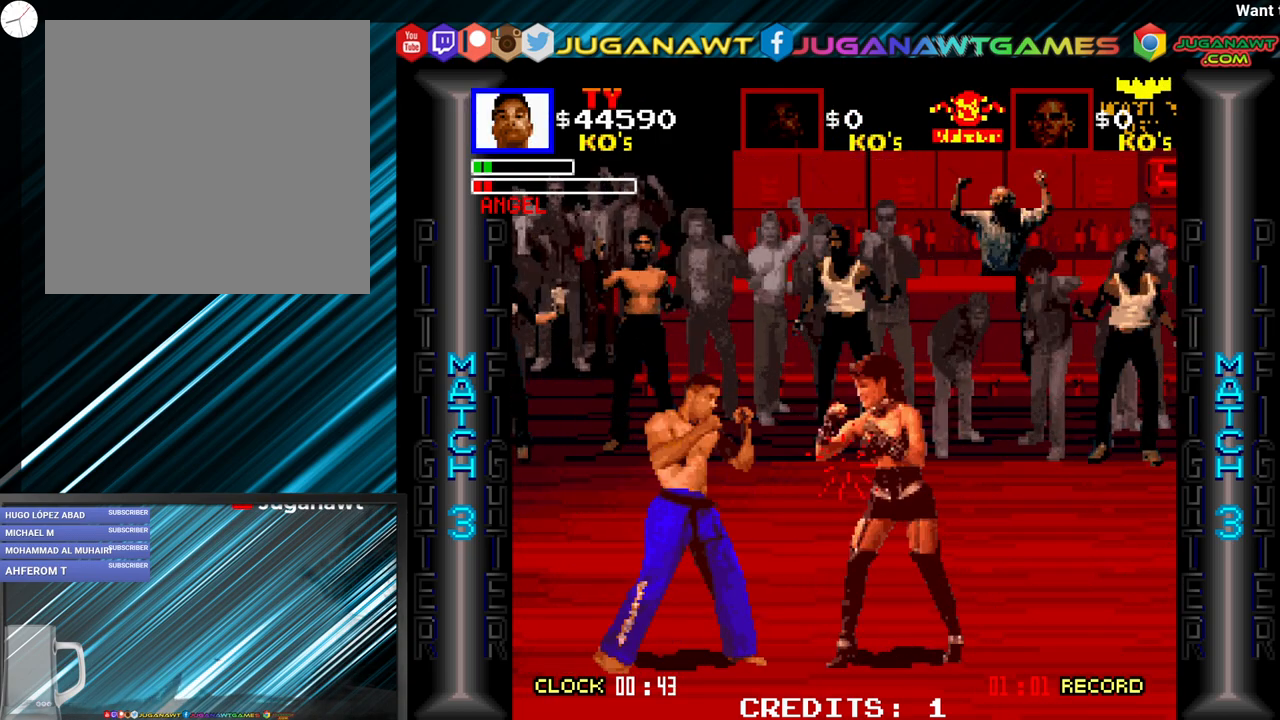
{"buttons": ["A", "DPAD_RIGHT"], "events": [[133, "B", "up"], [167, "A", "down"], [233, "A", "up"], [300, "B", "down"], [383, "B", "up"], [417, "A", "down"]]}
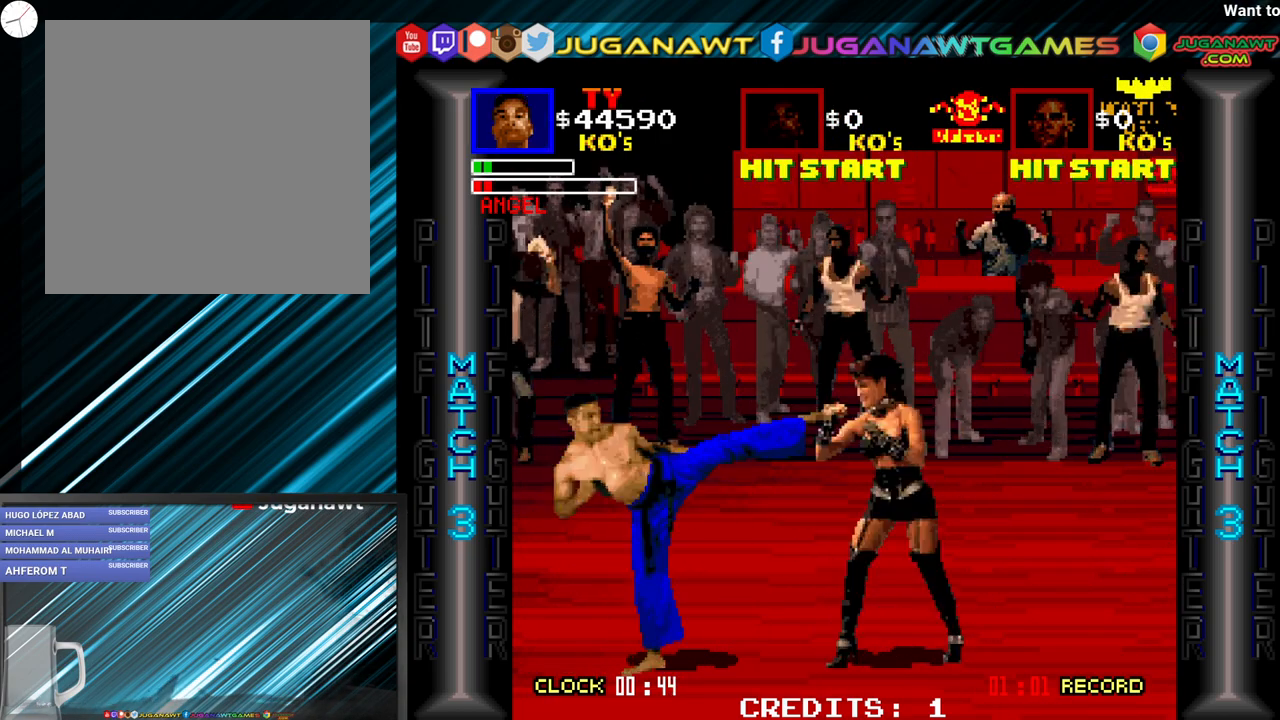
{"buttons": ["B", "DPAD_RIGHT"], "events": [[17, "A", "up"], [100, "B", "down"], [183, "B", "up"], [233, "A", "down"], [300, "A", "up"], [383, "B", "down"]]}
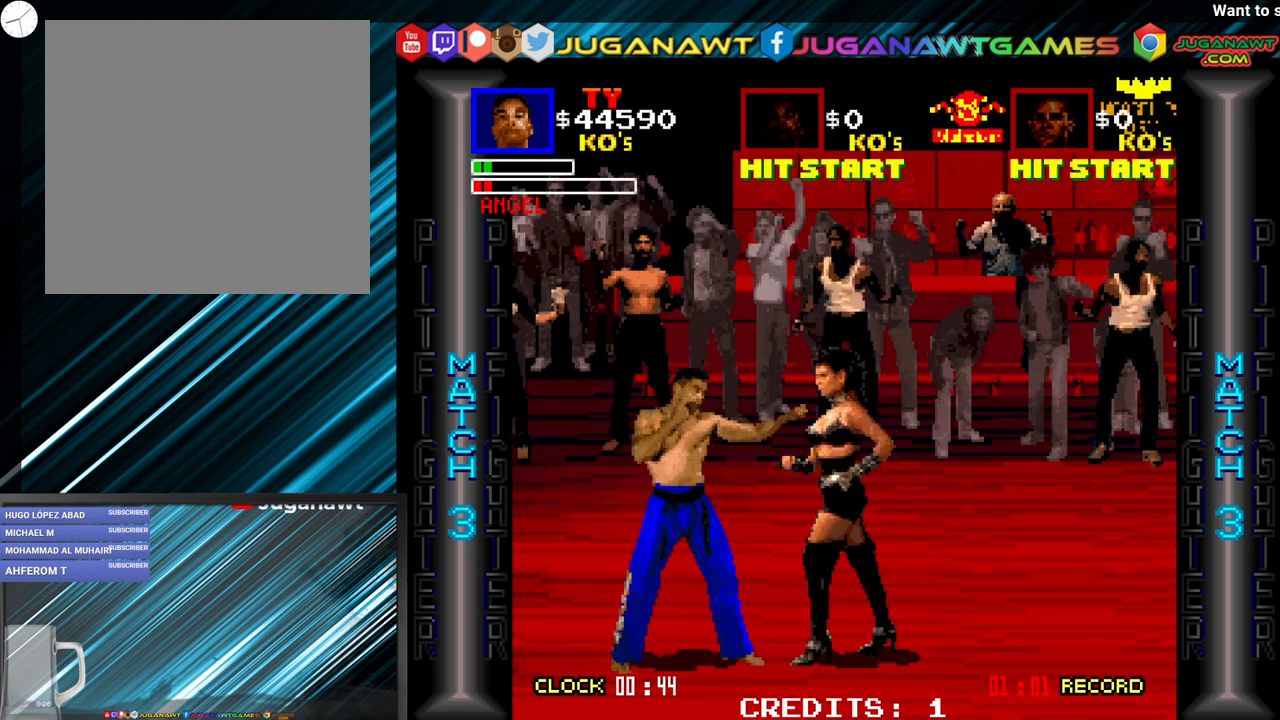
{"buttons": ["B", "DPAD_RIGHT"], "events": [[17, "B", "up"], [50, "A", "down"], [117, "A", "up"], [200, "B", "down"], [300, "B", "up"], [333, "A", "down"], [383, "A", "up"], [467, "B", "down"]]}
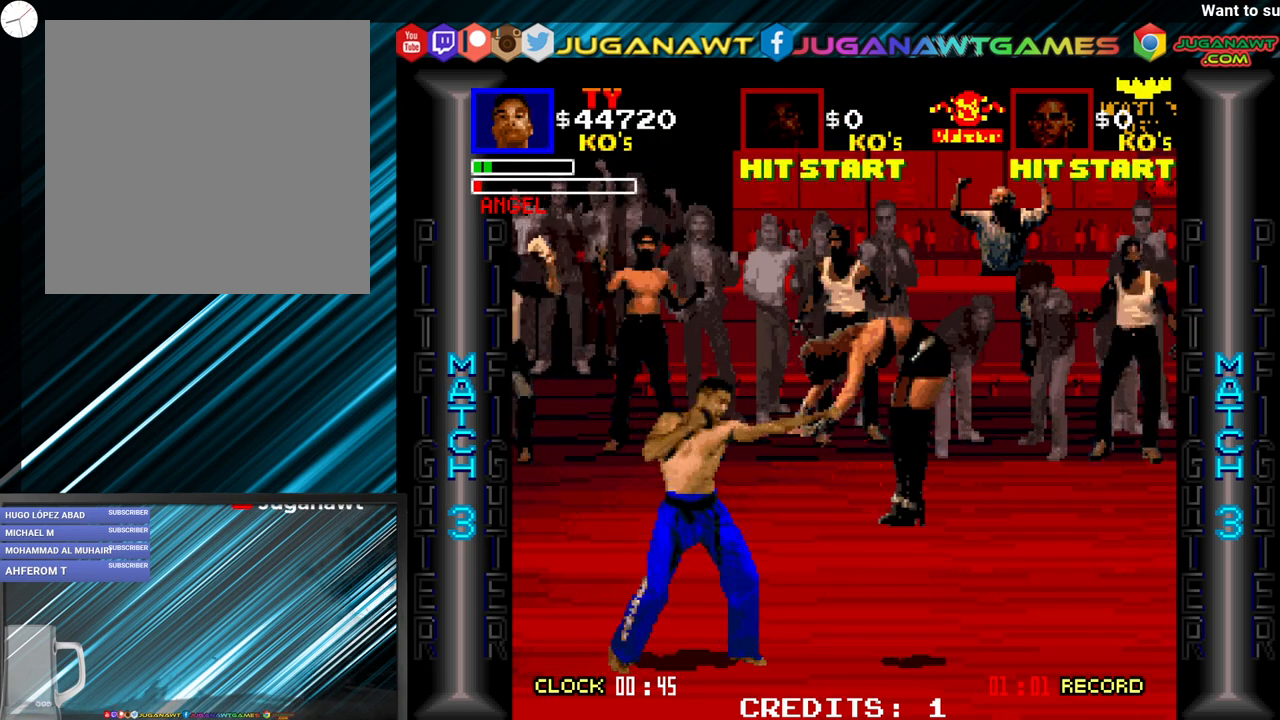
{"buttons": ["B", "DPAD_RIGHT"], "events": [[67, "B", "up"], [200, "A", "down"], [317, "A", "up"], [383, "B", "down"]]}
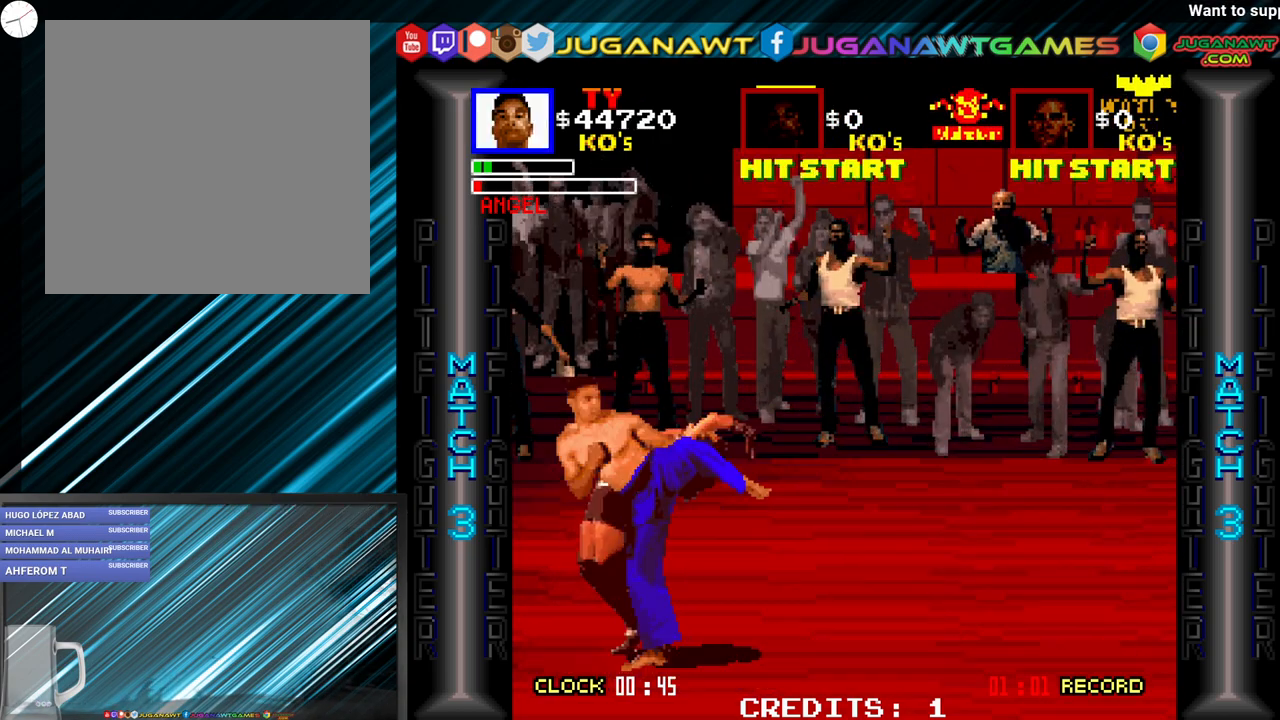
{"buttons": ["A", "DPAD_LEFT"], "events": [[17, "B", "up"], [33, "A", "down"], [133, "A", "up"], [233, "B", "down"], [333, "B", "up"], [333, "DPAD_RIGHT", "up"], [367, "A", "down"], [367, "DPAD_LEFT", "down"], [433, "A", "up"], [500, "A", "down"]]}
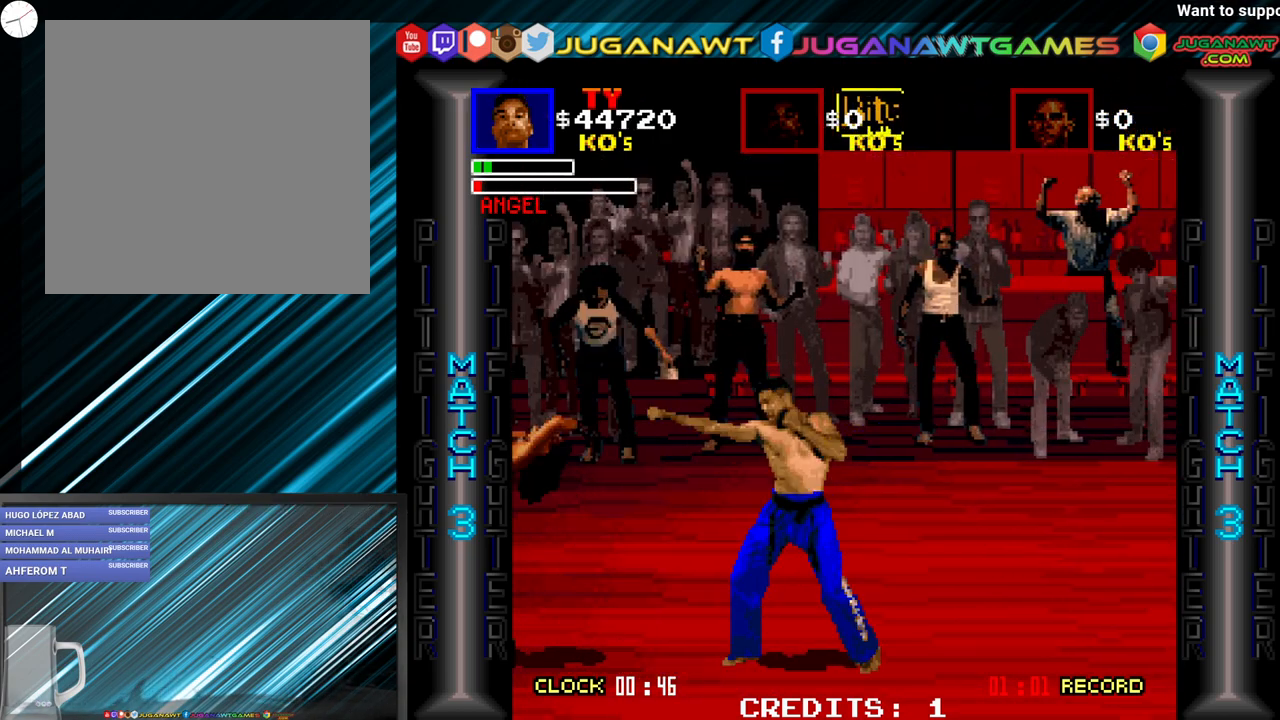
{"buttons": ["B", "DPAD_LEFT"], "events": [[100, "A", "up"], [117, "B", "down"], [250, "B", "up"], [317, "A", "down"], [400, "A", "up"], [467, "B", "down"]]}
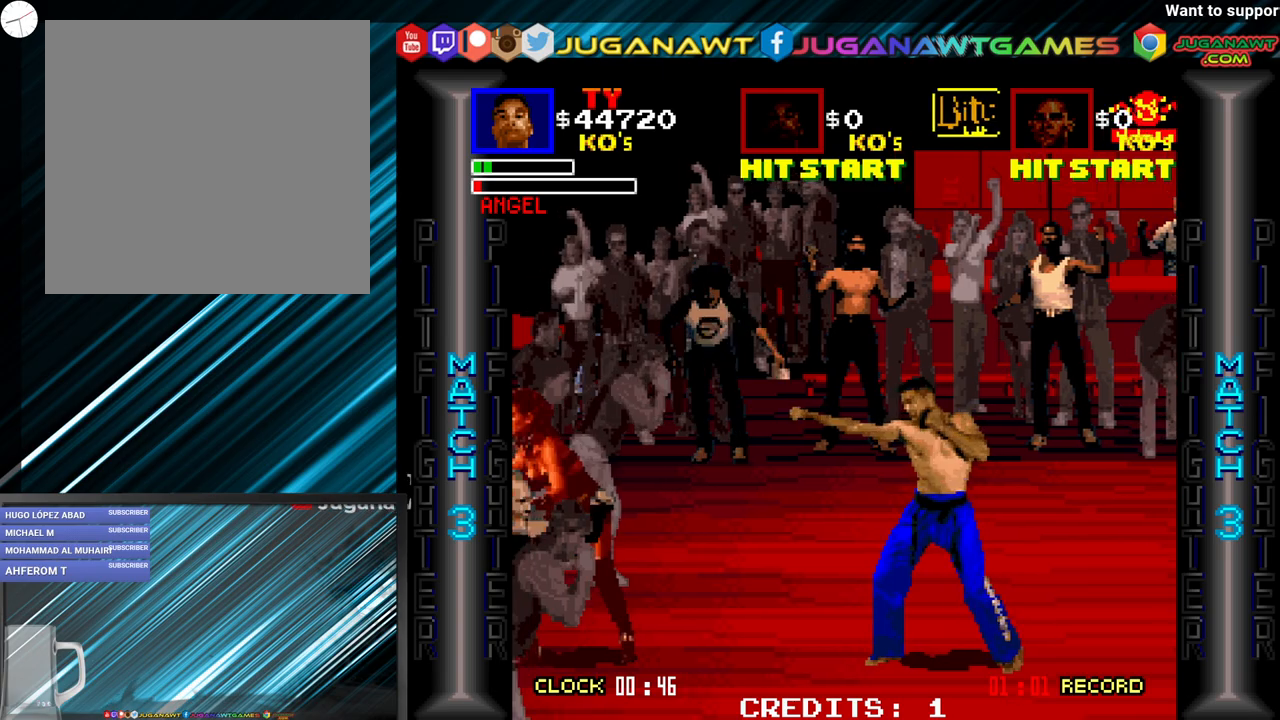
{"buttons": ["DPAD_LEFT"], "events": [[33, "B", "up"], [100, "A", "down"], [167, "A", "up"], [267, "B", "down"], [333, "B", "up"], [383, "A", "down"], [450, "A", "up"]]}
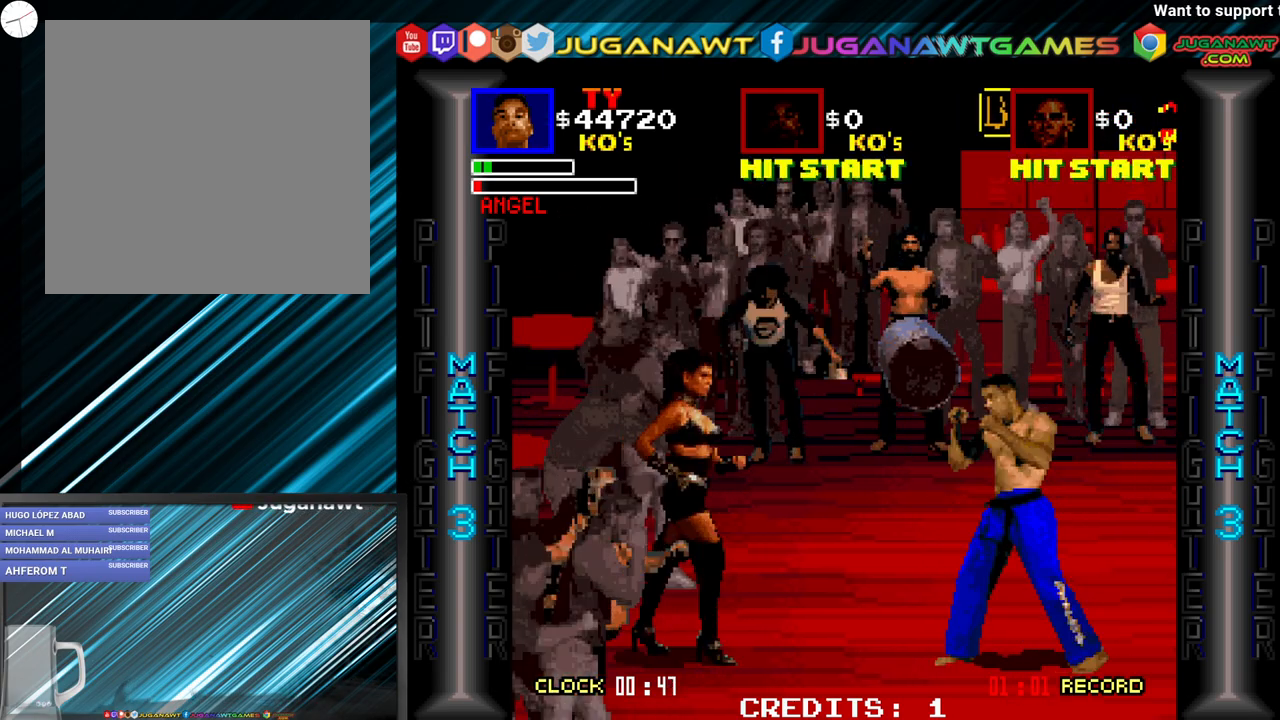
{"buttons": ["DPAD_DOWN", "DPAD_RIGHT"], "events": [[17, "DPAD_LEFT", "up"], [50, "DPAD_RIGHT", "down"], [133, "DPAD_DOWN", "down"]]}
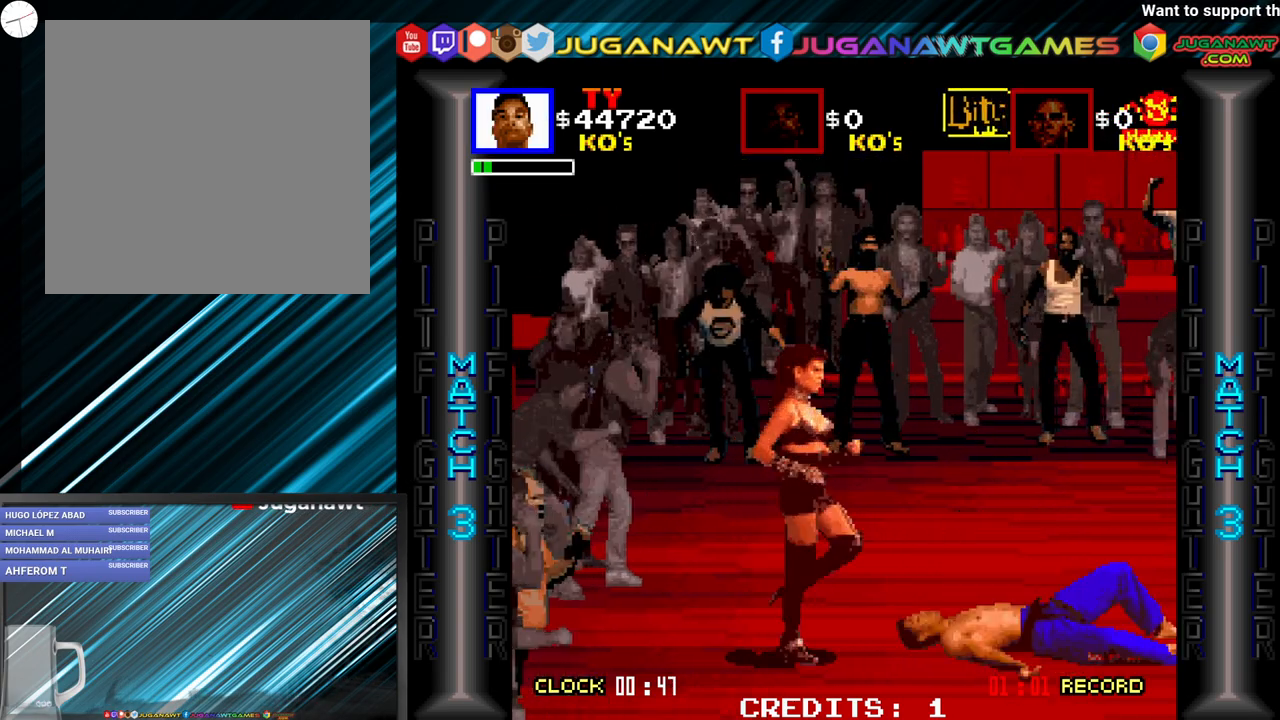
{"buttons": ["DPAD_DOWN", "DPAD_RIGHT"], "events": [[333, "B", "down"], [400, "A", "down"], [433, "A", "up"], [467, "B", "up"]]}
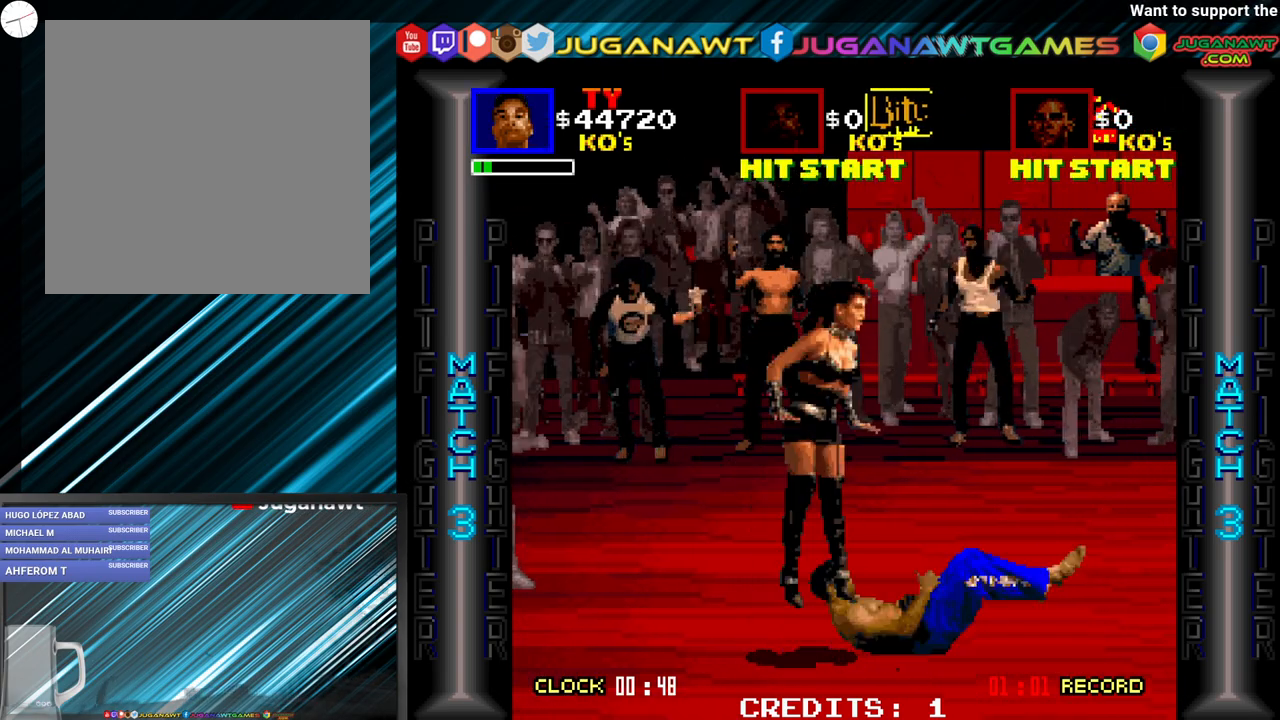
{"buttons": ["DPAD_DOWN", "DPAD_RIGHT"], "events": [[67, "A", "down"], [67, "B", "down"], [200, "A", "up"], [200, "B", "up"]]}
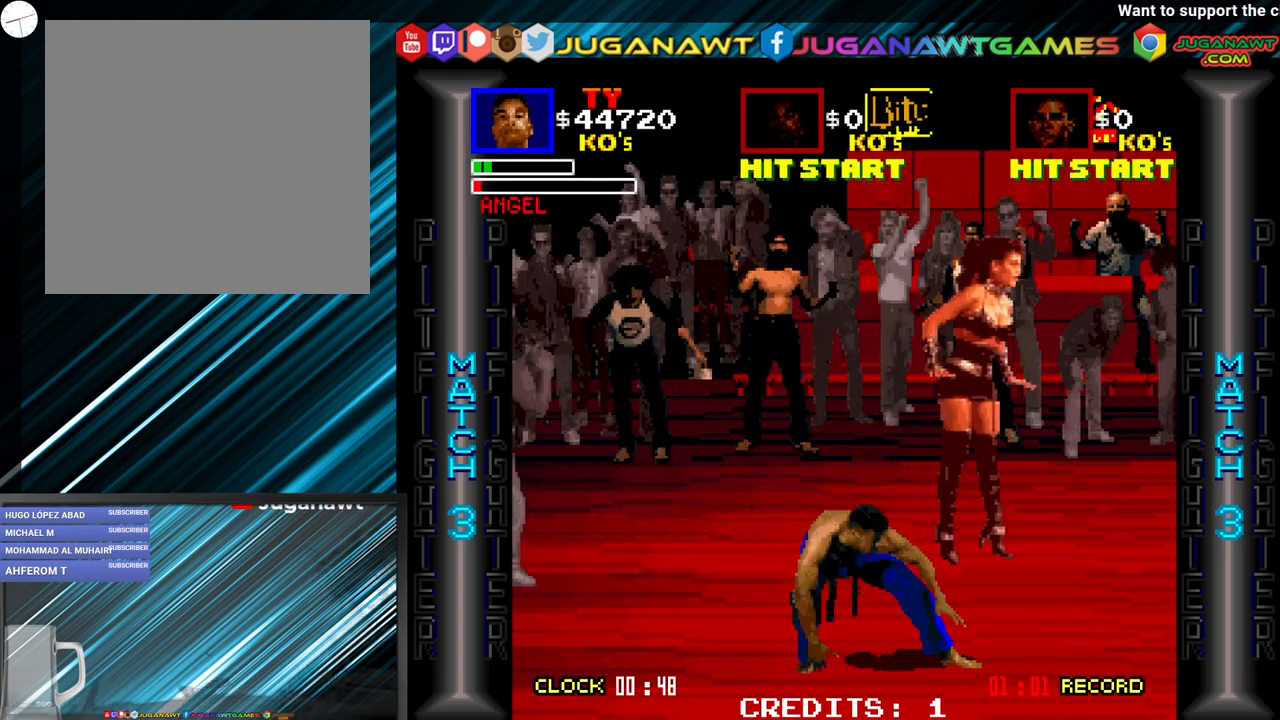
{"buttons": ["DPAD_RIGHT"], "events": [[200, "B", "down"], [267, "B", "up"], [350, "DPAD_DOWN", "up"], [383, "B", "down"], [450, "B", "up"]]}
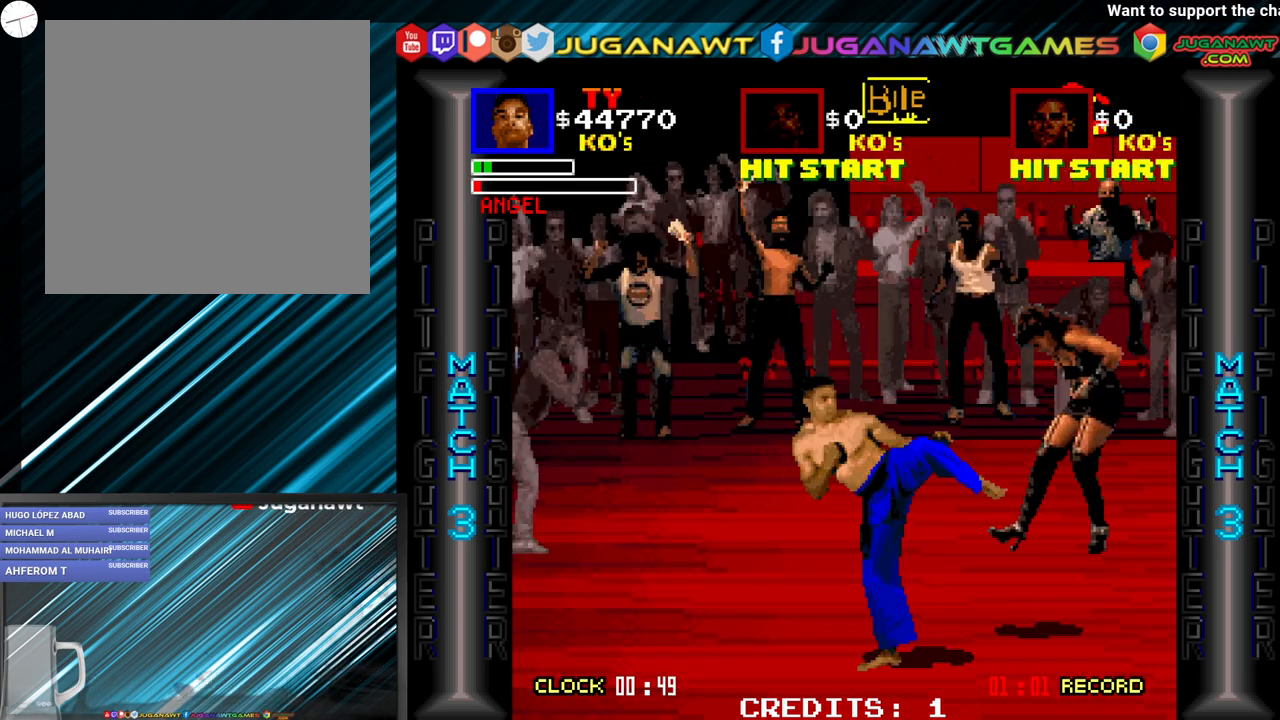
{"buttons": ["DPAD_RIGHT"], "events": [[17, "B", "down"], [117, "B", "up"], [183, "B", "down"], [317, "B", "up"], [383, "B", "down"], [467, "B", "up"]]}
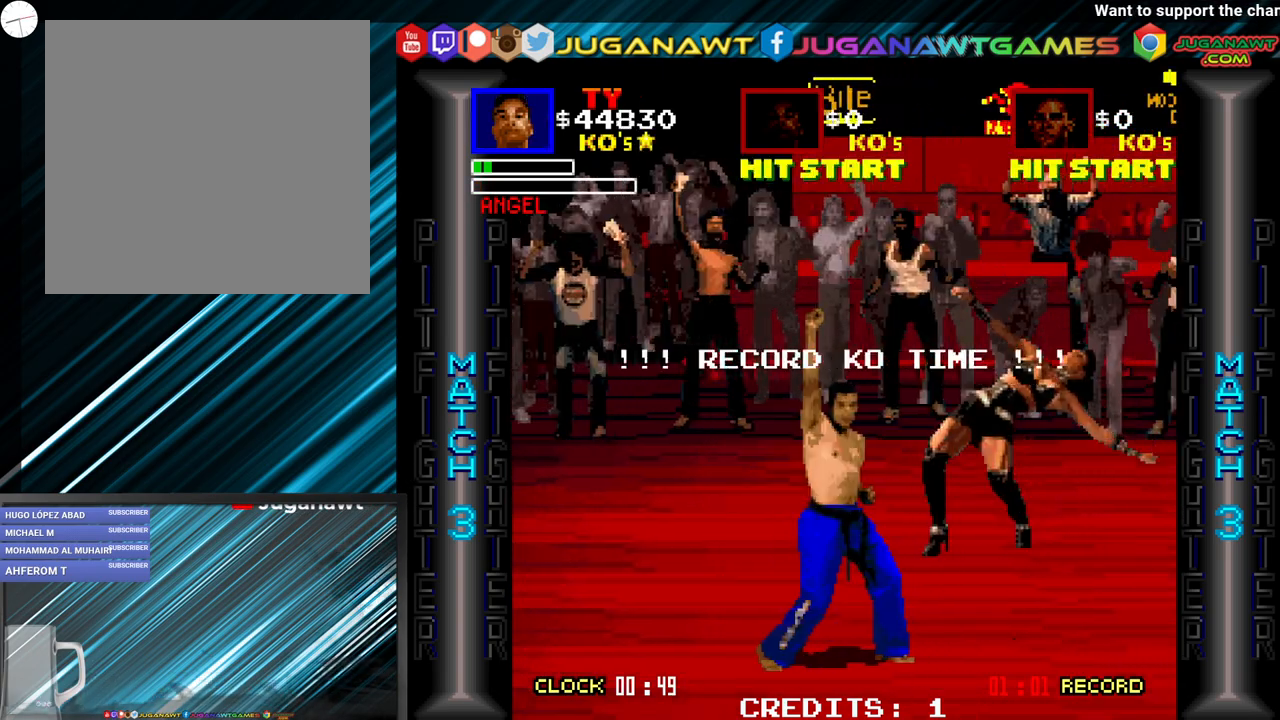
{"buttons": [], "events": [[467, "DPAD_RIGHT", "up"]]}